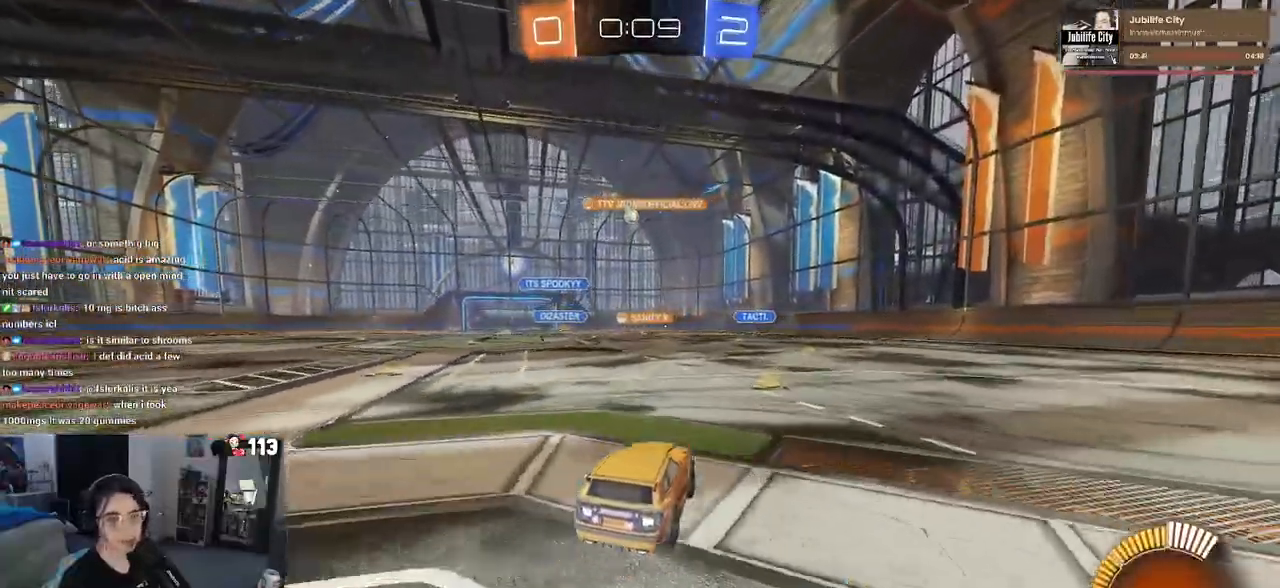
Gameplay with a controller (PlayStation layout); each line is a JSON object with the inputs held at the frame after it (dt_ms = milliseconds from this image to that frame). "events" lists button and stick changes between this image and that frame as [ms after this image, input, new state], when the widget could be followed in between.
{"dt_ms": 500, "buttons": ["R2"], "left_stick": "center", "right_stick": "center", "events": [[17, "R2", "up"], [100, "R2", "down"], [250, "left_stick", "left"], [300, "R1", "up"], [433, "left_stick", "center"]]}
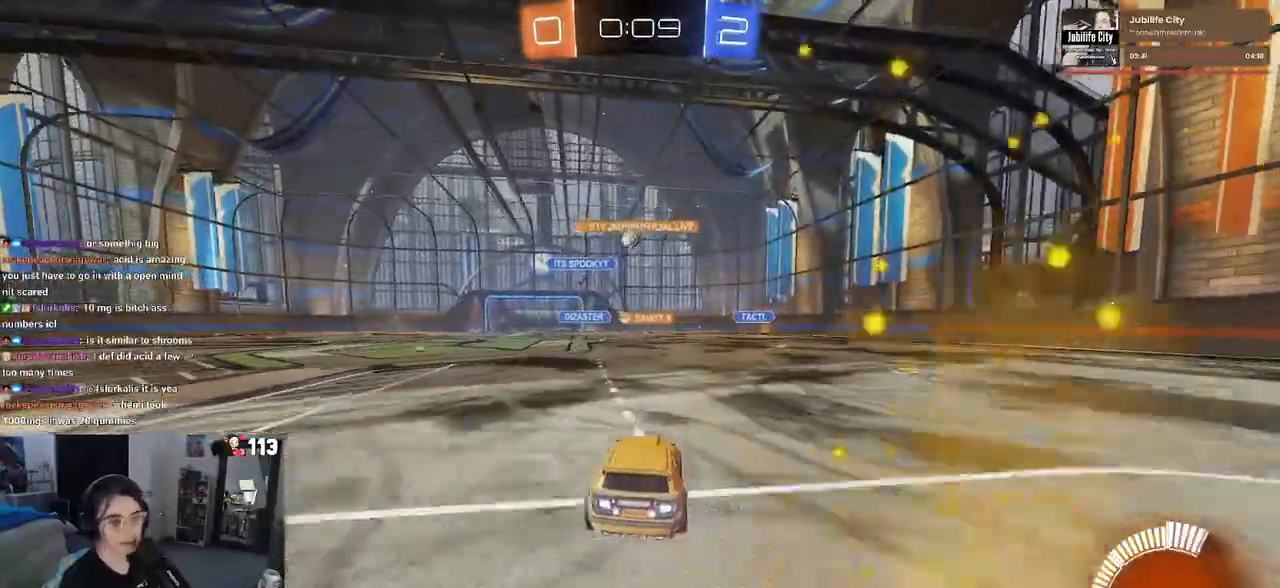
{"dt_ms": 500, "buttons": ["R2"], "left_stick": "center", "right_stick": "center", "events": []}
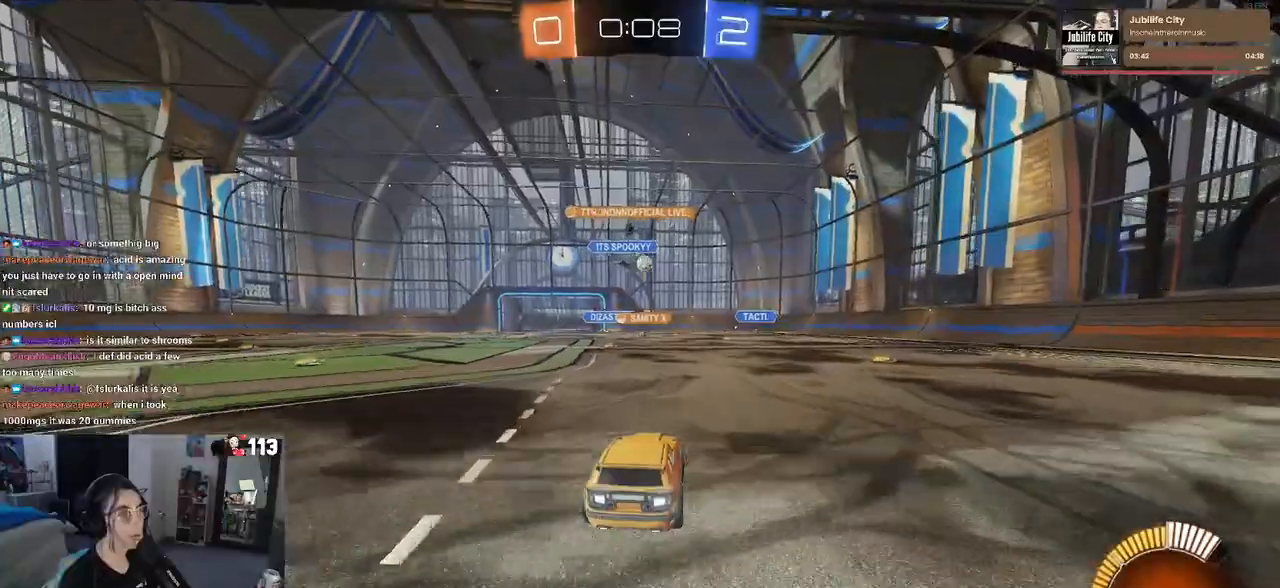
{"dt_ms": 500, "buttons": ["R2"], "left_stick": "right", "right_stick": "center", "events": [[233, "left_stick", "right"]]}
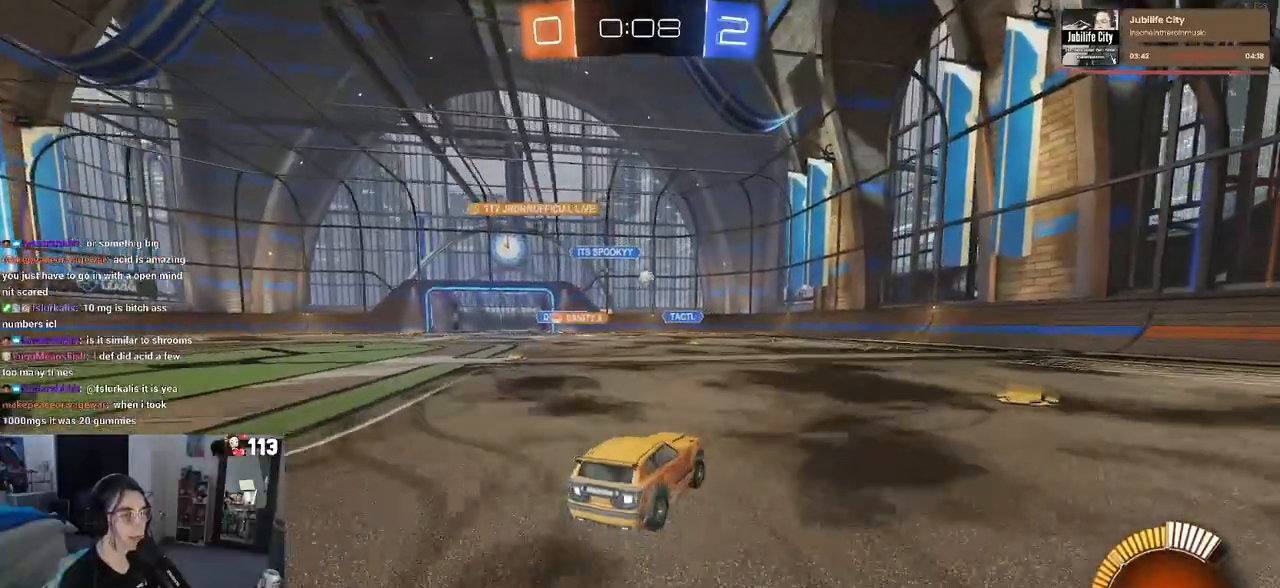
{"dt_ms": 500, "buttons": ["R2"], "left_stick": "center", "right_stick": "center", "events": [[83, "left_stick", "center"]]}
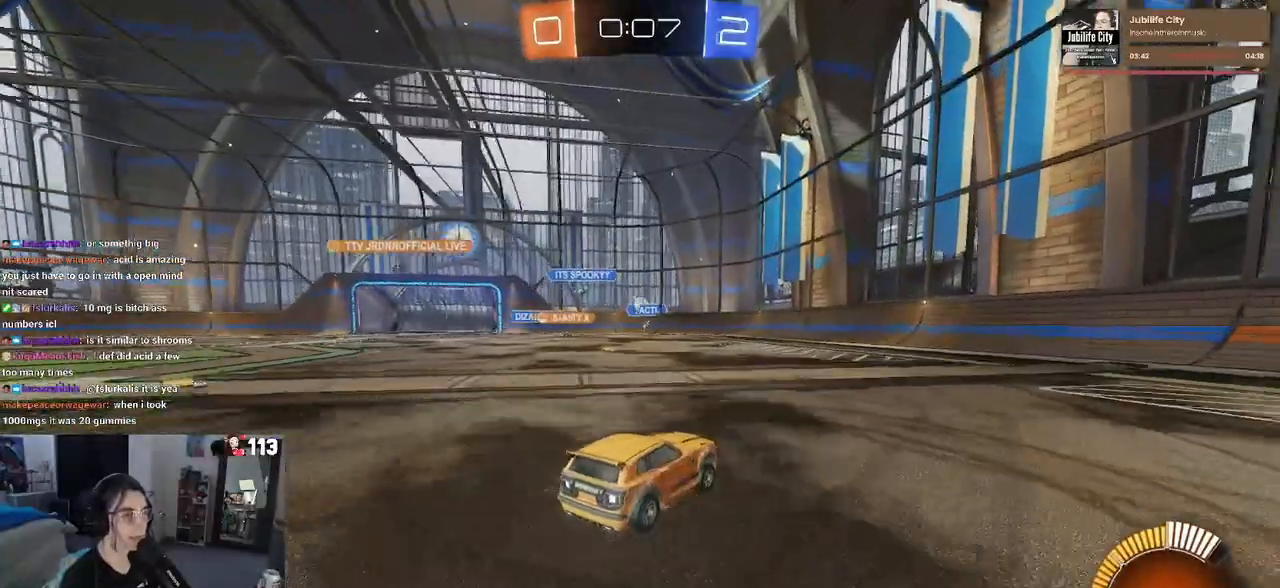
{"dt_ms": 500, "buttons": ["R2"], "left_stick": "center", "right_stick": "center", "events": []}
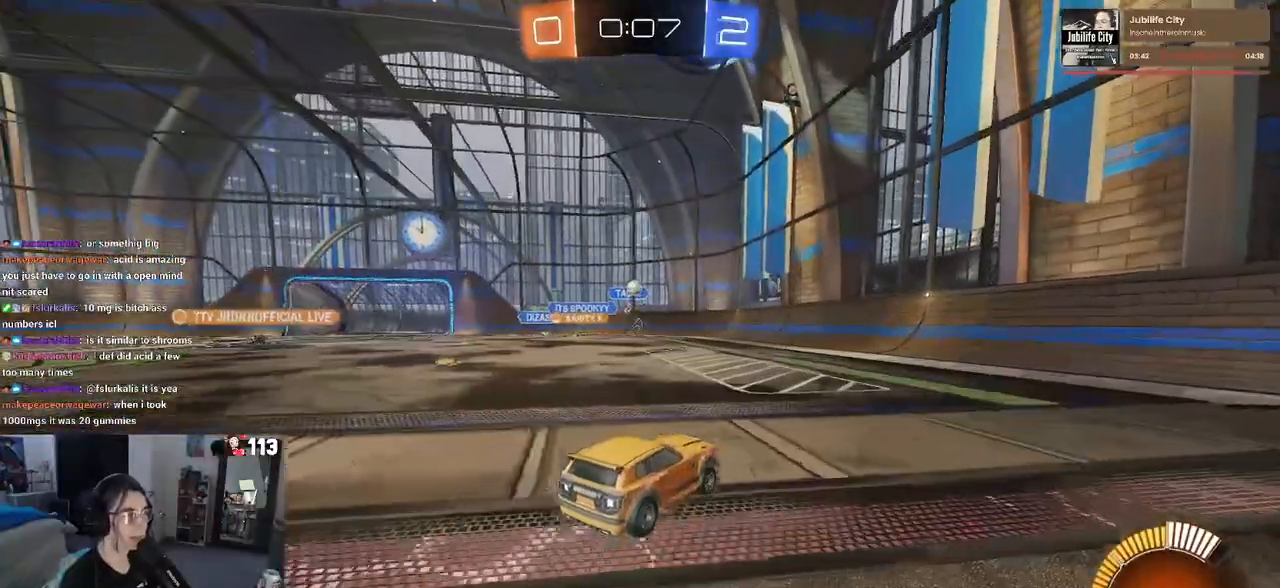
{"dt_ms": 500, "buttons": ["R2"], "left_stick": "right", "right_stick": "center", "events": [[83, "left_stick", "right"]]}
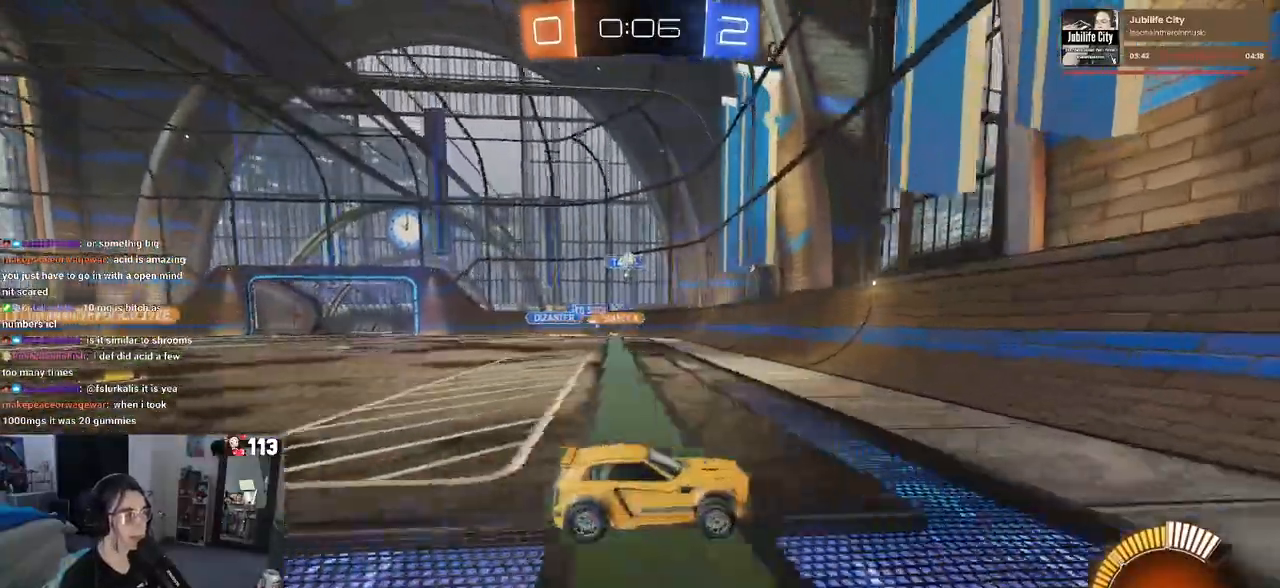
{"dt_ms": 500, "buttons": ["R2"], "left_stick": "left", "right_stick": "center", "events": [[50, "left_stick", "center"], [150, "left_stick", "left"]]}
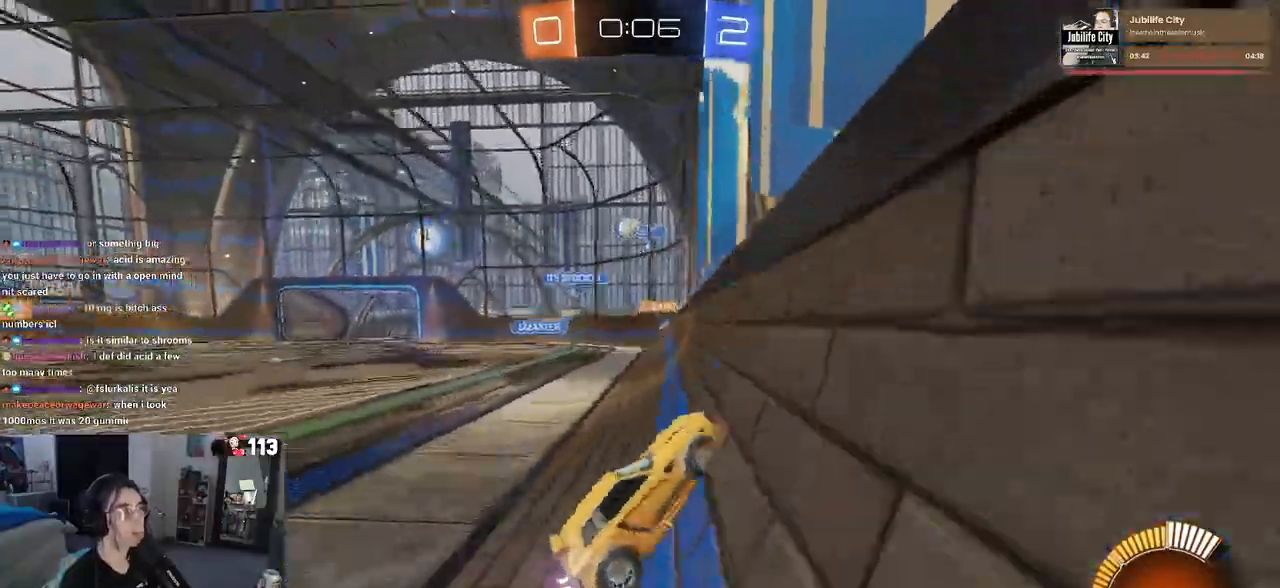
{"dt_ms": 500, "buttons": ["R2"], "left_stick": "center", "right_stick": "center", "events": [[167, "left_stick", "center"]]}
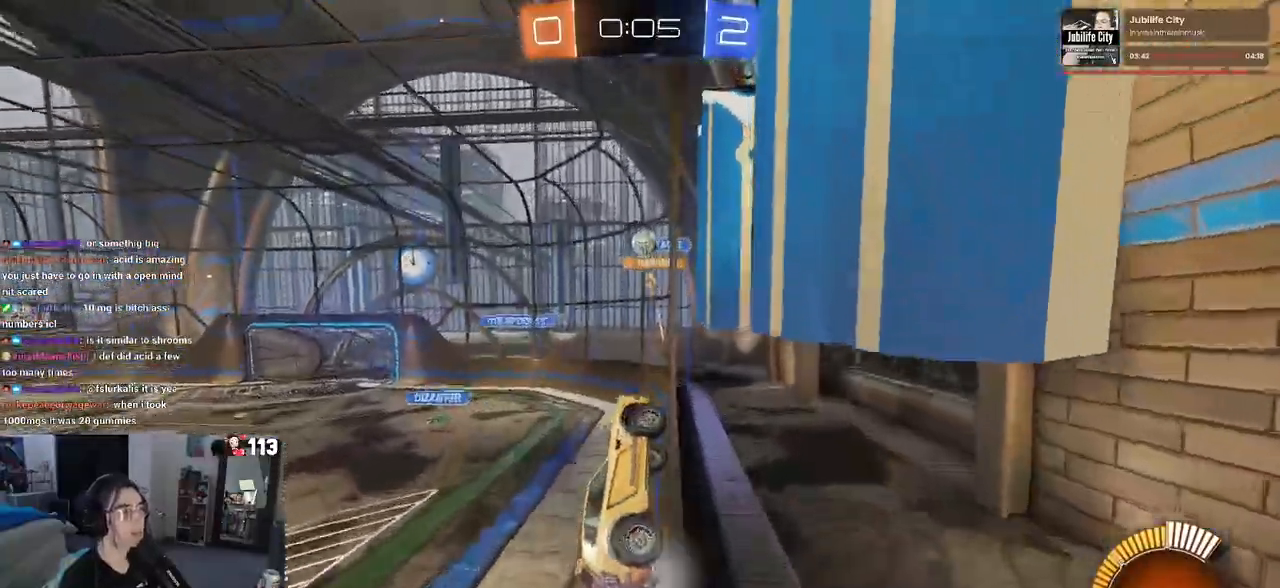
{"dt_ms": 500, "buttons": ["R2"], "left_stick": "center", "right_stick": "center", "events": [[183, "left_stick", "left"], [367, "left_stick", "center"]]}
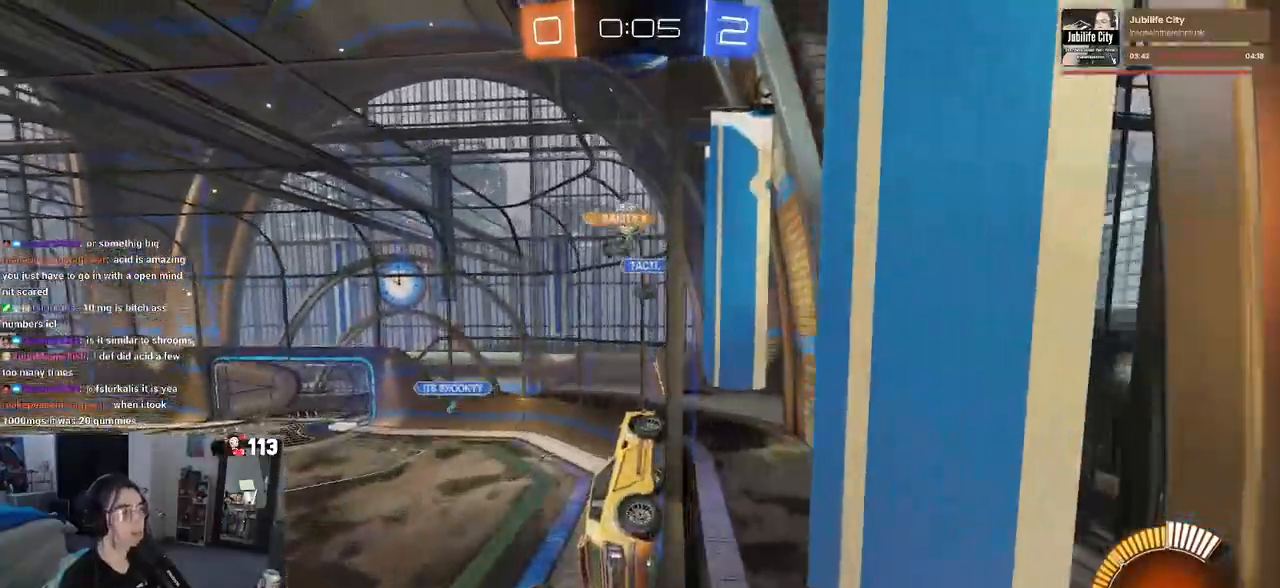
{"dt_ms": 500, "buttons": ["L1", "R2"], "left_stick": "right", "right_stick": "center", "events": [[267, "left_stick", "down-right"], [283, "CROSS", "down"], [383, "L1", "down"], [417, "left_stick", "right"], [450, "CROSS", "up"]]}
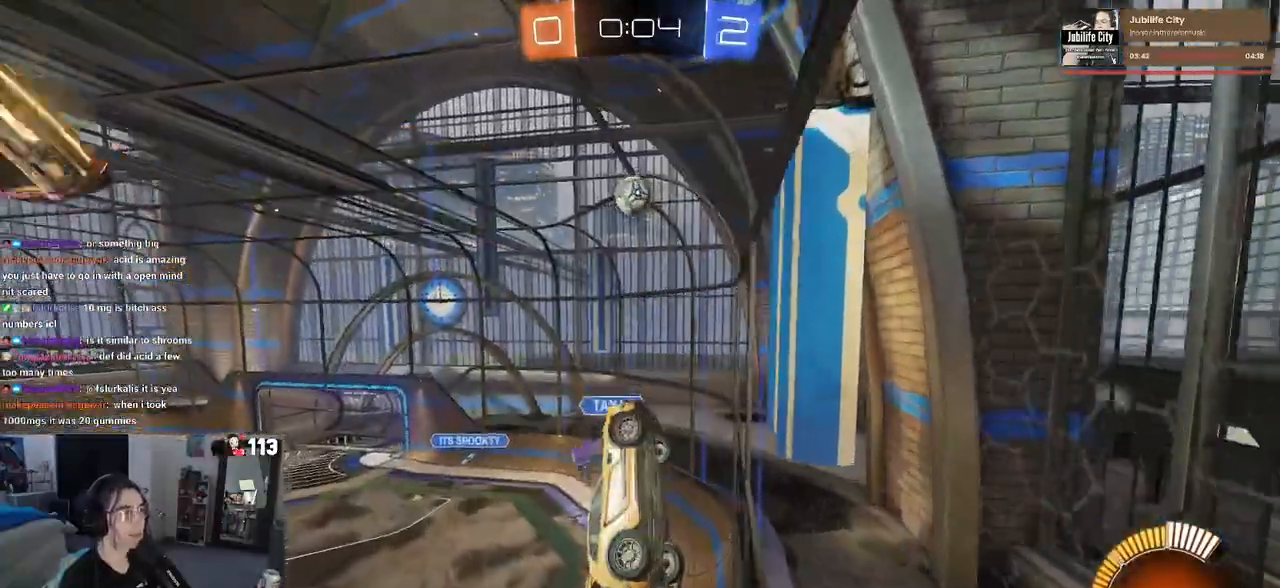
{"dt_ms": 500, "buttons": [], "left_stick": "up-right", "right_stick": "center", "events": [[33, "left_stick", "up-right"], [183, "left_stick", "center"], [200, "R2", "up"], [233, "left_stick", "right"], [383, "left_stick", "up-right"], [417, "L1", "up"]]}
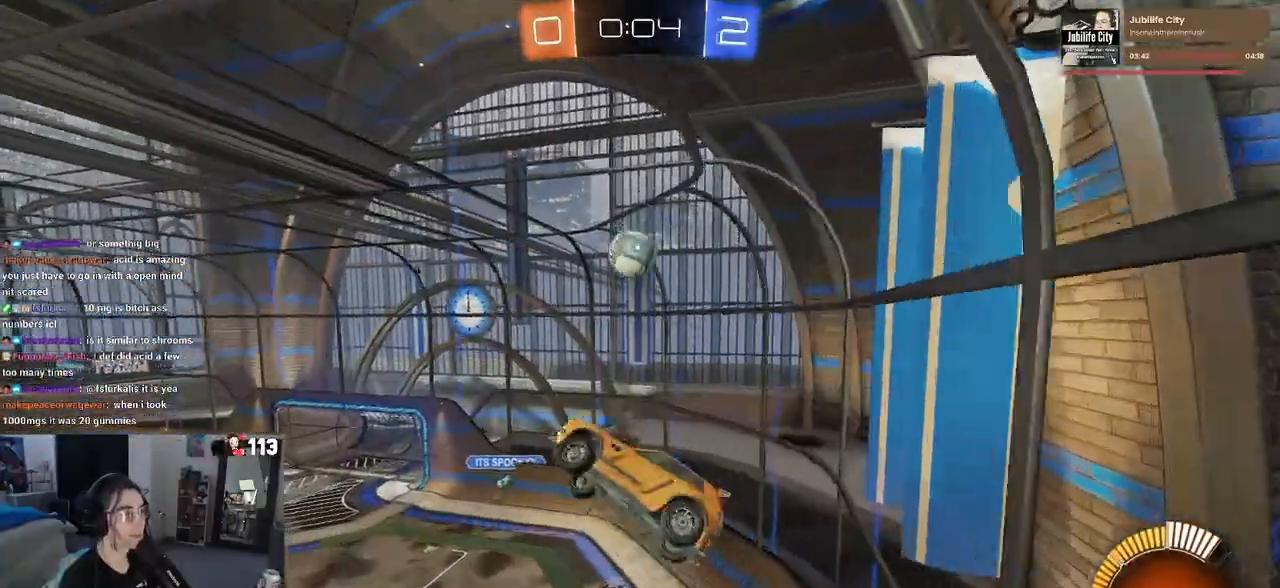
{"dt_ms": 500, "buttons": ["L1", "R1"], "left_stick": "right", "right_stick": "center", "events": [[50, "left_stick", "up"], [67, "R1", "down"], [167, "L1", "down"], [433, "left_stick", "right"]]}
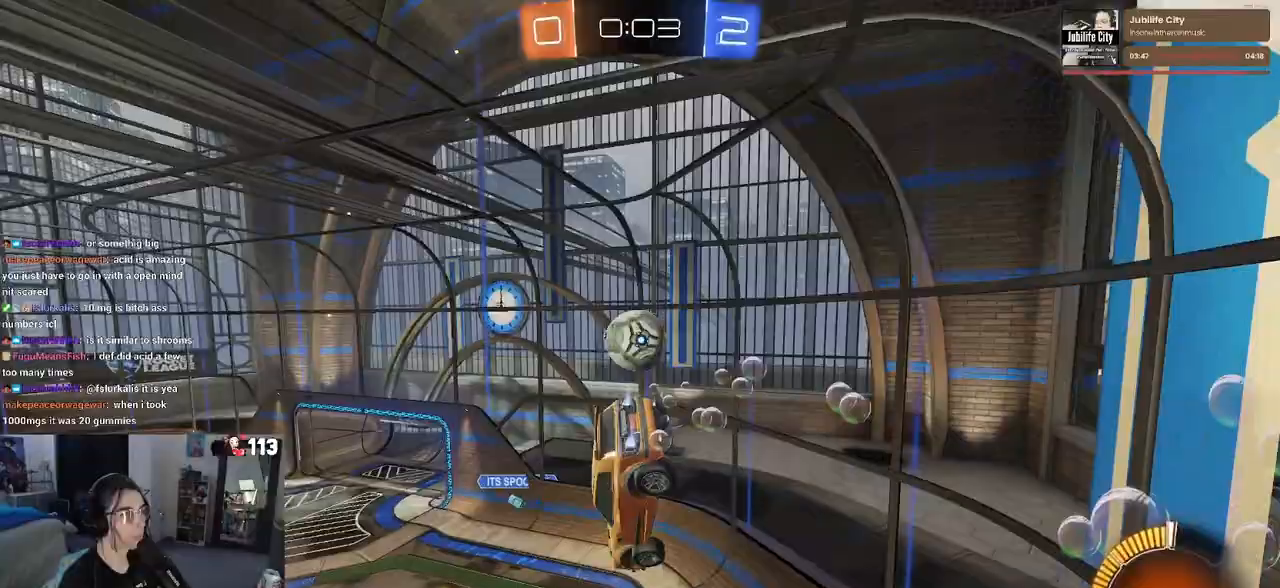
{"dt_ms": 500, "buttons": ["L1", "R1"], "left_stick": "right", "right_stick": "center", "events": [[167, "left_stick", "center"], [283, "left_stick", "left"], [400, "left_stick", "center"], [483, "left_stick", "right"]]}
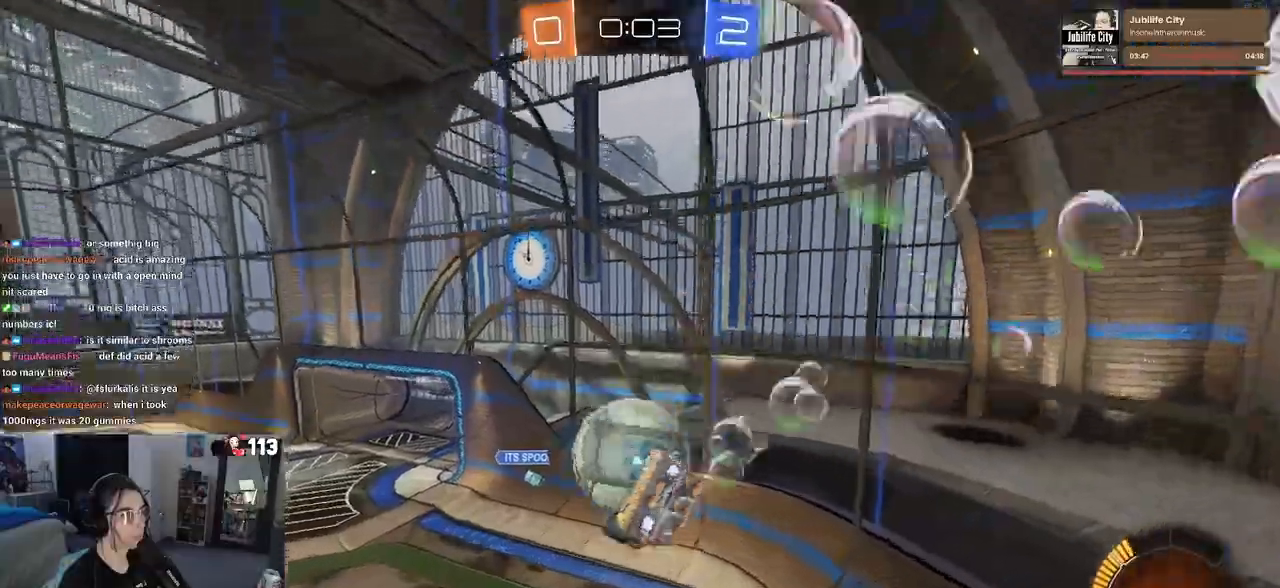
{"dt_ms": 500, "buttons": ["R2"], "left_stick": "down-right", "right_stick": "center", "events": [[33, "left_stick", "up"], [83, "left_stick", "up-left"], [233, "left_stick", "left"], [300, "R1", "up"], [417, "R2", "down"], [417, "left_stick", "down"], [433, "L1", "up"], [467, "left_stick", "down-right"]]}
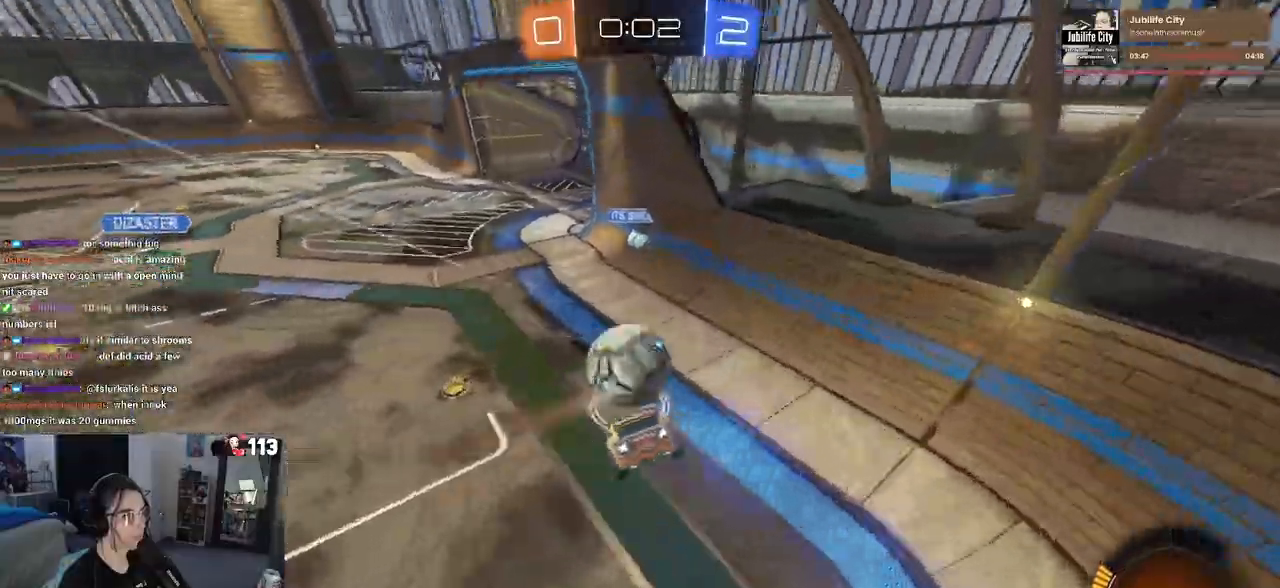
{"dt_ms": 1000, "buttons": ["TRIANGLE", "R1", "R2"], "left_stick": "down-left", "right_stick": "center"}
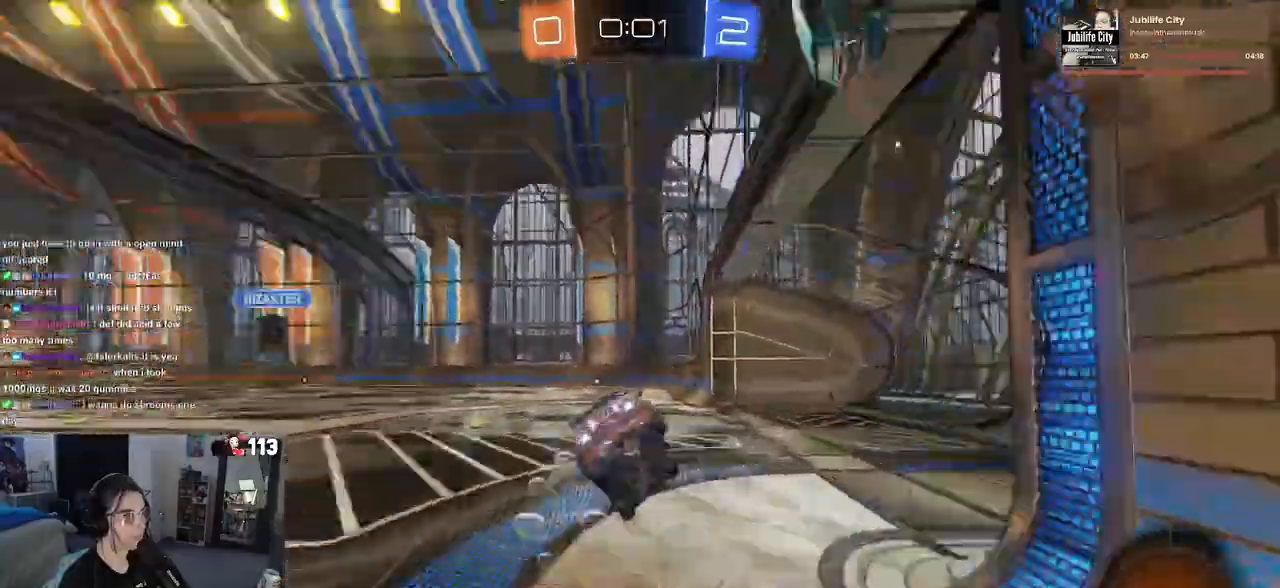
{"dt_ms": 500, "buttons": ["SQUARE", "R2"], "left_stick": "down-left", "right_stick": "center", "events": [[133, "TRIANGLE", "up"], [200, "R1", "up"], [383, "SQUARE", "down"]]}
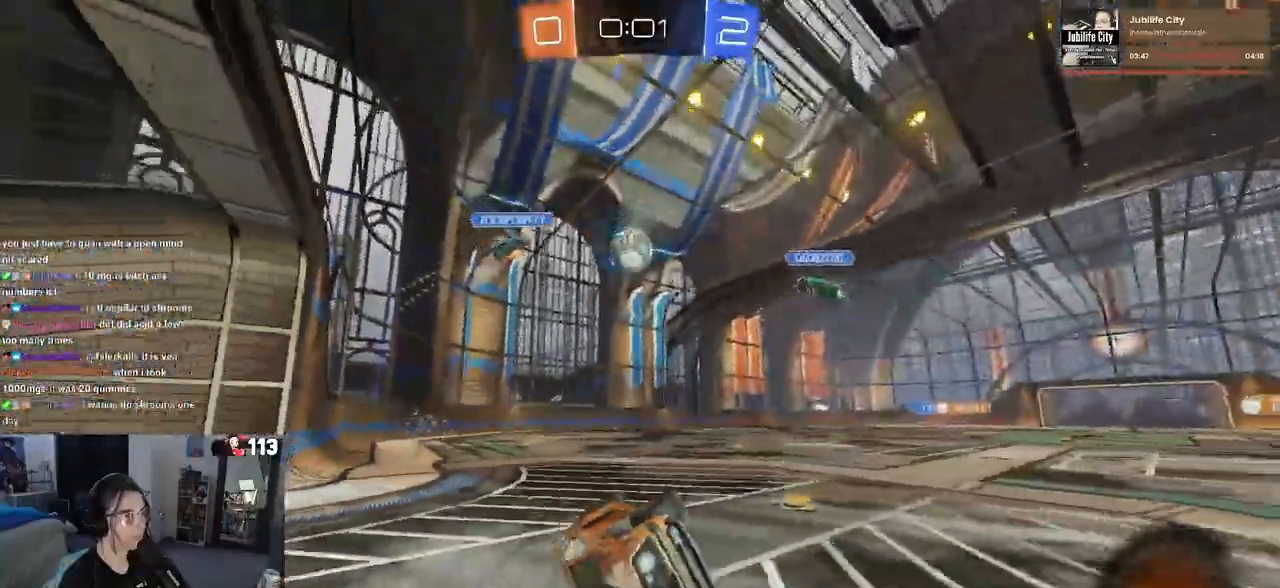
{"dt_ms": 500, "buttons": ["R2"], "left_stick": "center", "right_stick": "center", "events": [[133, "SQUARE", "up"], [217, "left_stick", "center"]]}
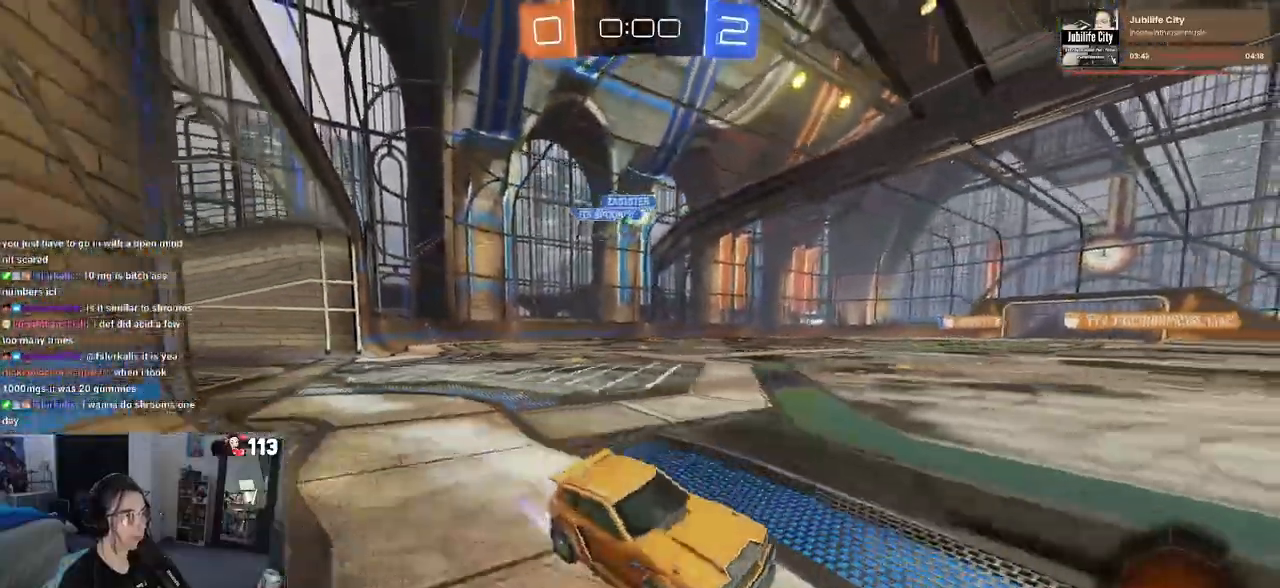
{"dt_ms": 500, "buttons": ["R2"], "left_stick": "center", "right_stick": "center", "events": [[283, "left_stick", "left"], [500, "left_stick", "center"]]}
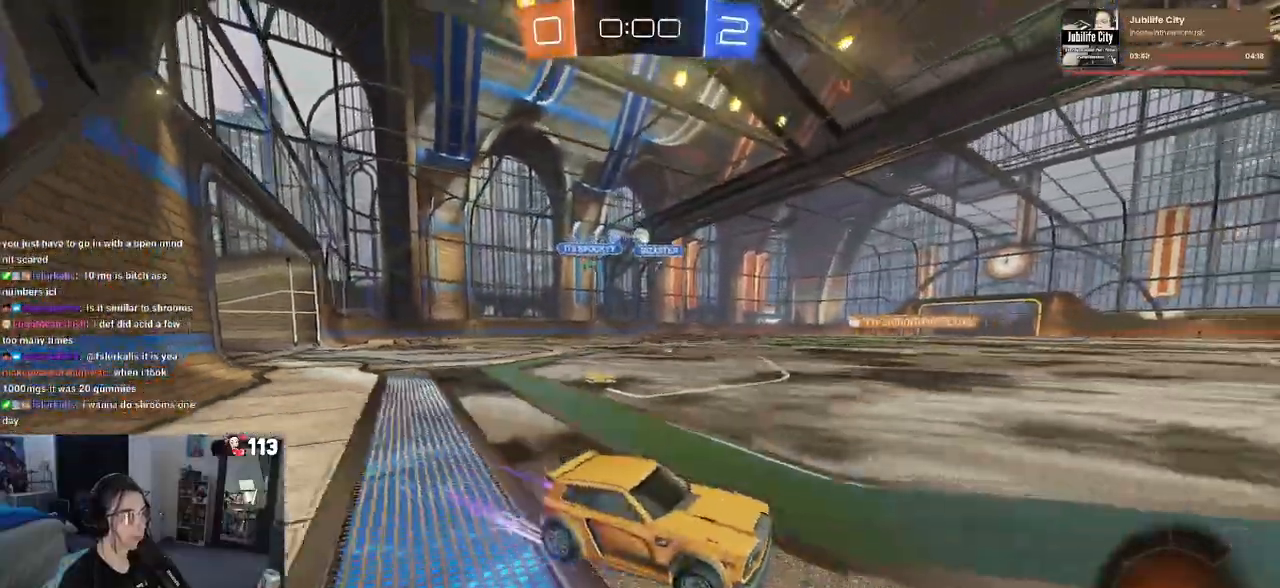
{"dt_ms": 500, "buttons": ["R1", "R2"], "left_stick": "left", "right_stick": "center", "events": [[233, "left_stick", "left"], [433, "R1", "down"]]}
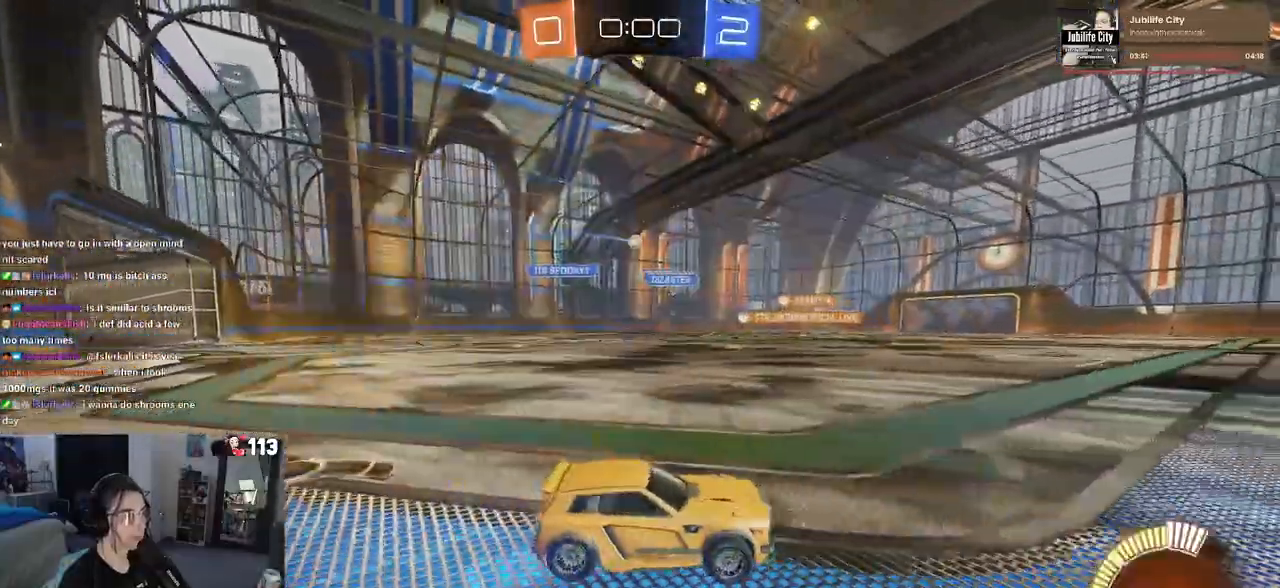
{"dt_ms": 500, "buttons": ["R2"], "left_stick": "left", "right_stick": "center", "events": [[417, "R1", "up"]]}
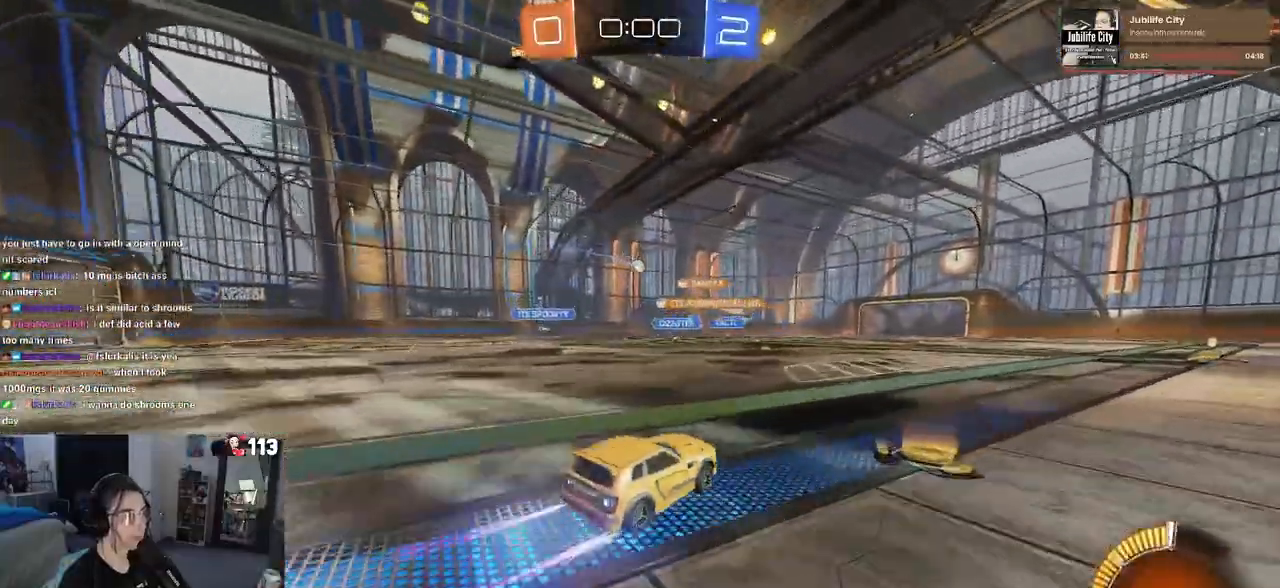
{"dt_ms": 500, "buttons": ["R2"], "left_stick": "center", "right_stick": "center", "events": [[417, "left_stick", "center"]]}
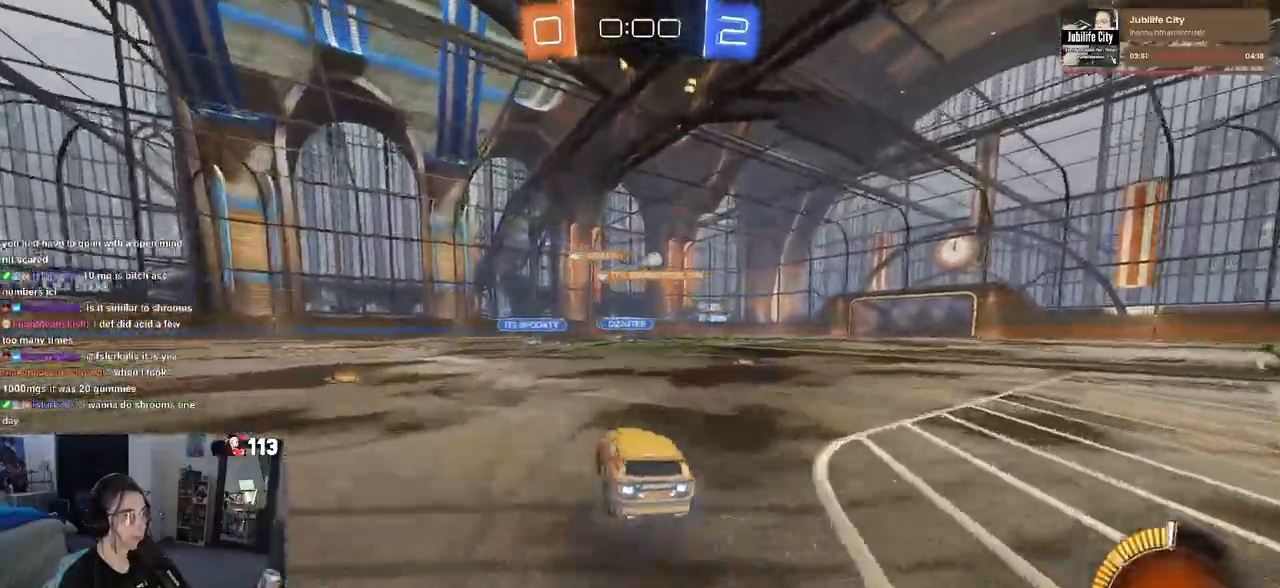
{"dt_ms": 500, "buttons": ["R1", "R2"], "left_stick": "right", "right_stick": "center", "events": [[83, "left_stick", "right"], [417, "R1", "down"]]}
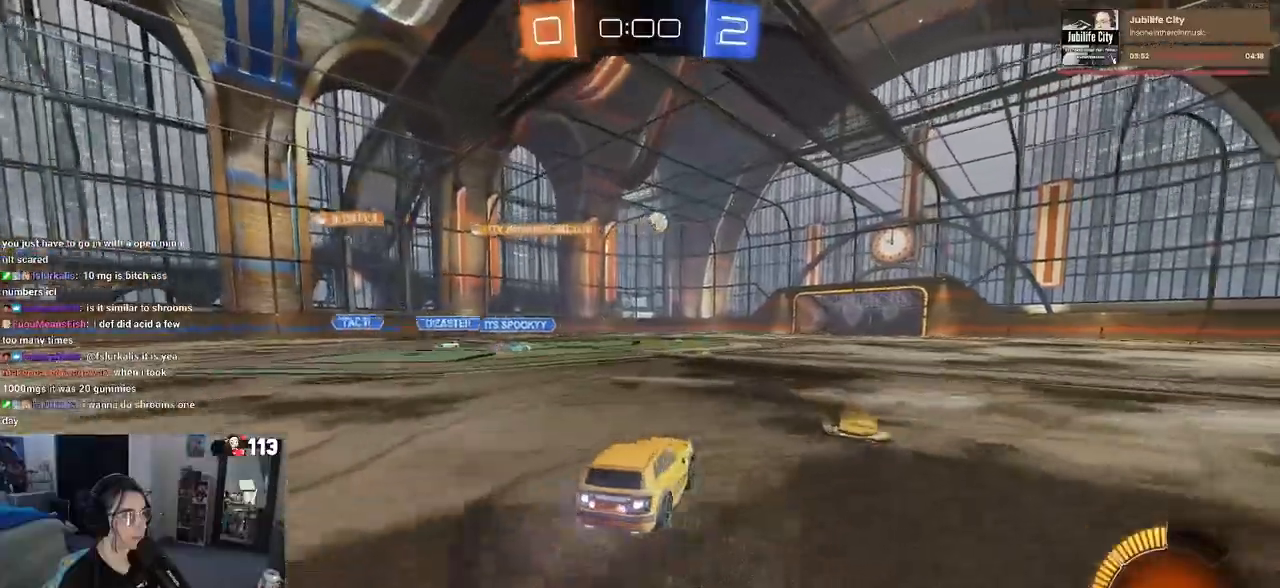
{"dt_ms": 500, "buttons": ["R2"], "left_stick": "center", "right_stick": "center", "events": [[17, "left_stick", "center"], [483, "R1", "up"]]}
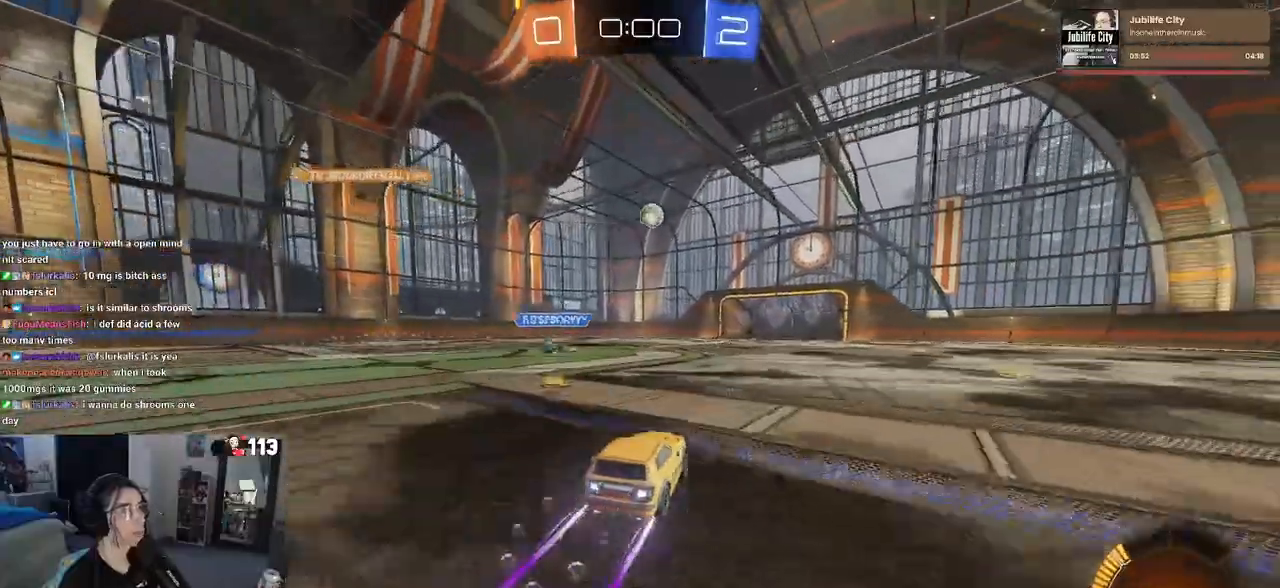
{"dt_ms": 500, "buttons": ["R2"], "left_stick": "center", "right_stick": "center", "events": [[17, "left_stick", "right"], [183, "left_stick", "center"]]}
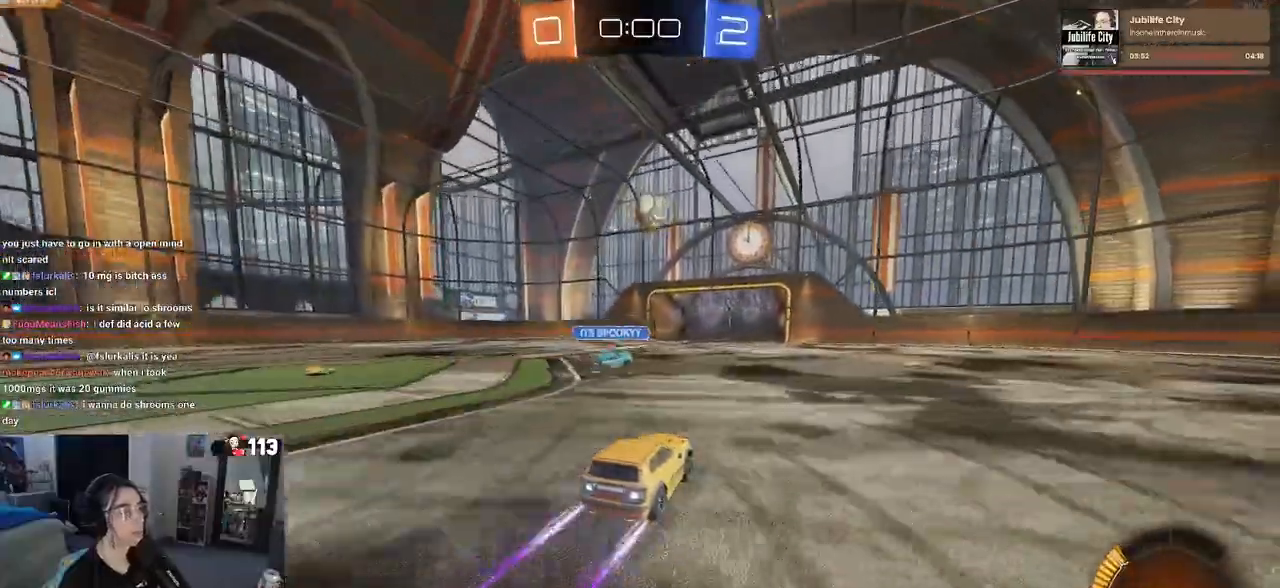
{"dt_ms": 500, "buttons": ["R2"], "left_stick": "center", "right_stick": "center", "events": []}
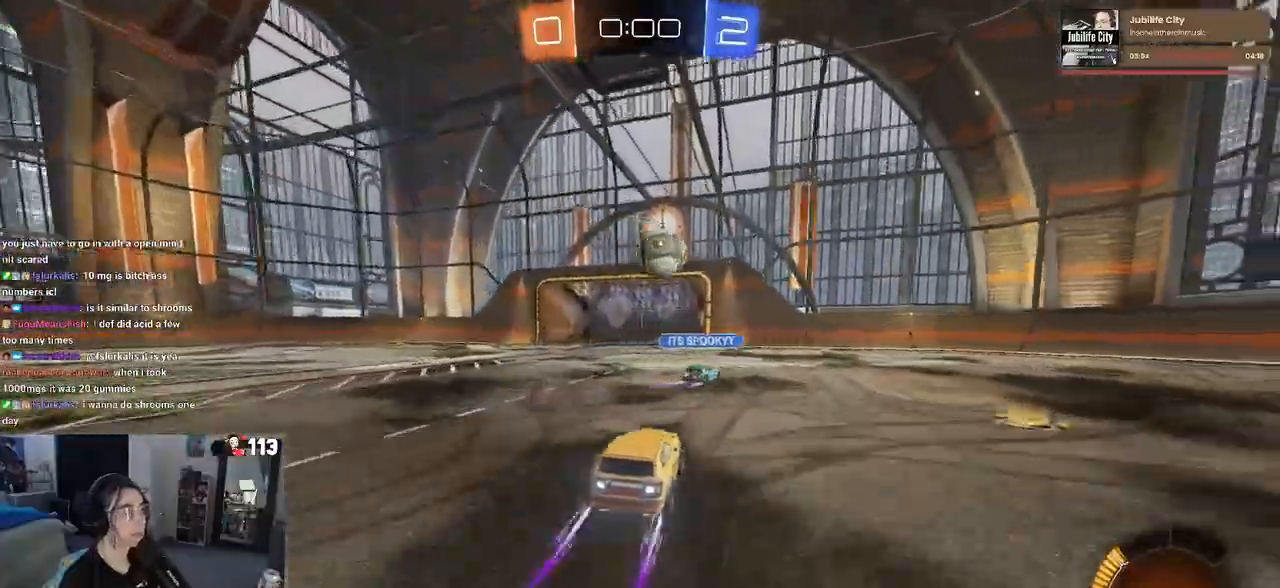
{"dt_ms": 500, "buttons": ["R2"], "left_stick": "center", "right_stick": "center", "events": []}
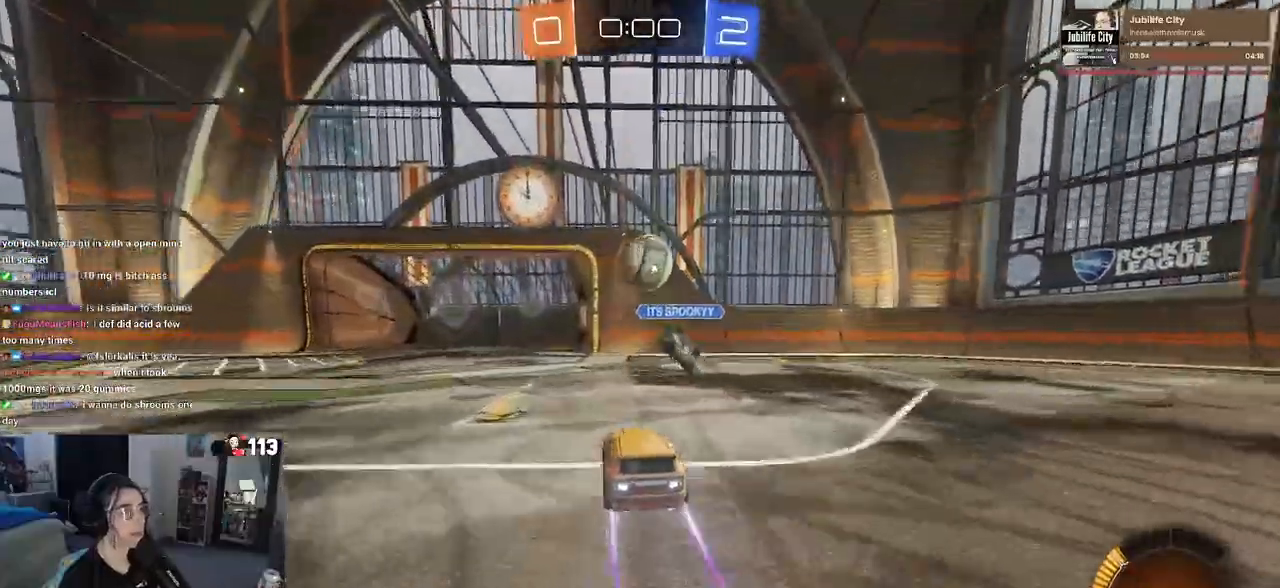
{"dt_ms": 500, "buttons": [], "left_stick": "left", "right_stick": "center", "events": [[117, "R2", "up"], [433, "left_stick", "left"]]}
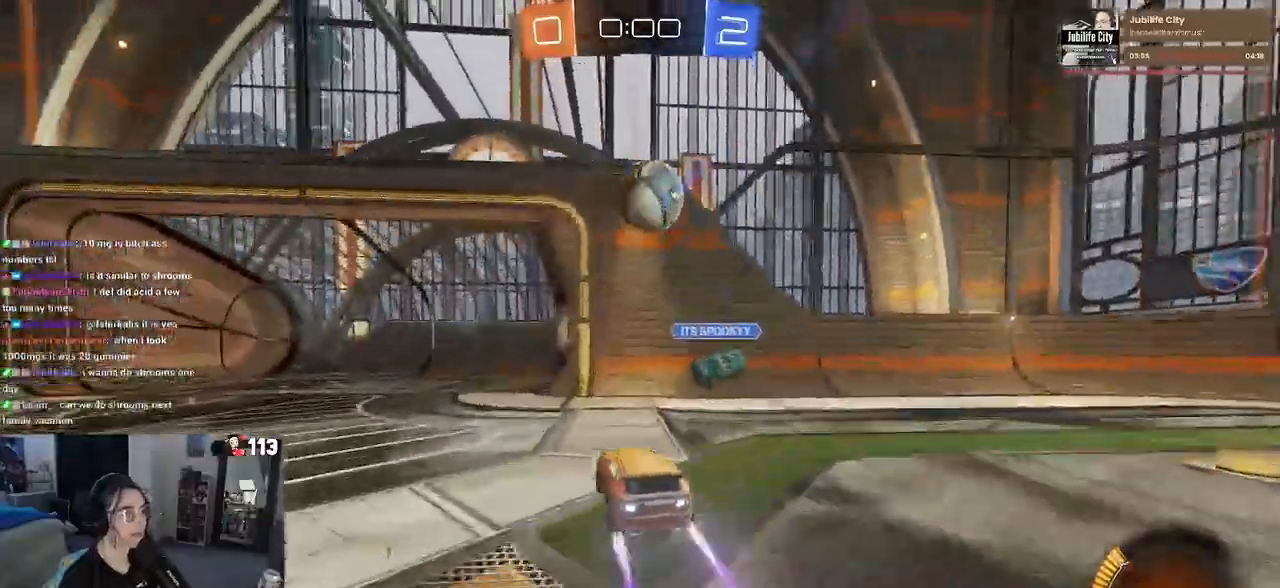
{"dt_ms": 500, "buttons": ["R2"], "left_stick": "left", "right_stick": "center", "events": [[33, "R2", "down"], [33, "SQUARE", "down"], [400, "SQUARE", "up"]]}